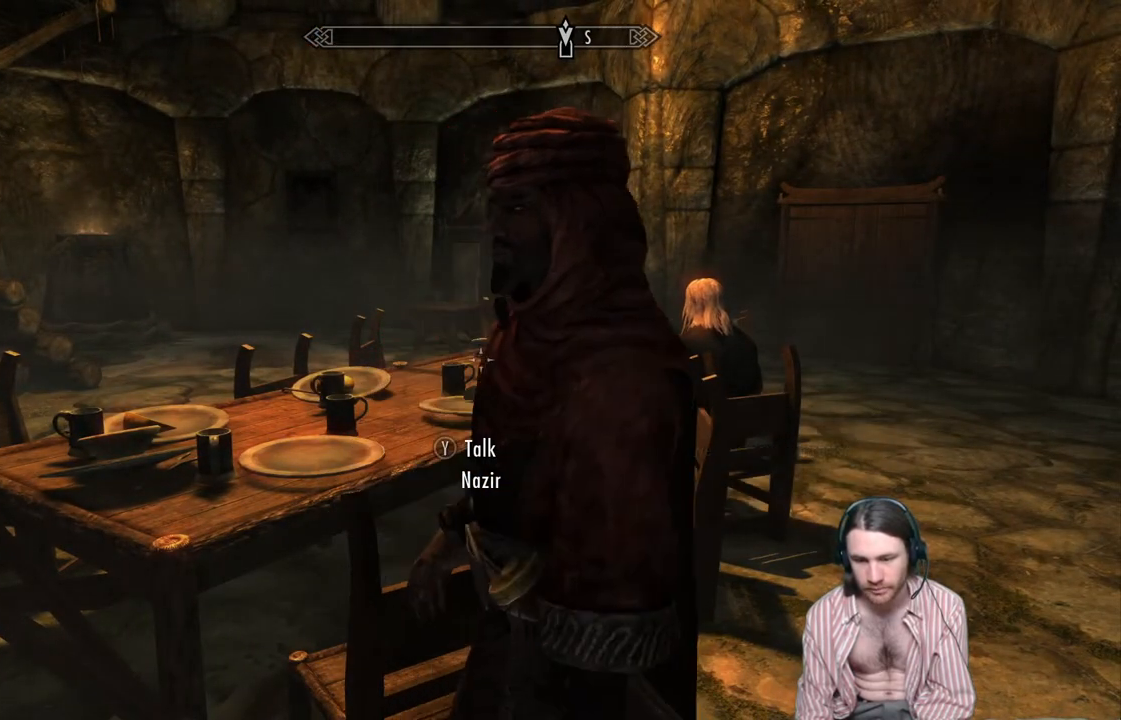
Gameplay with a controller (Xbox layout); each line is a JSON object with the inputs held at the frame after it. "events" lists button and stick changes between this image and that frame as [ms after this image, input, new state], when the widget could be followed in between. Not read: R3.
{"buttons": [], "left_stick": "up-right", "right_stick": "center", "events": [[100, "left_stick", "up-right"]]}
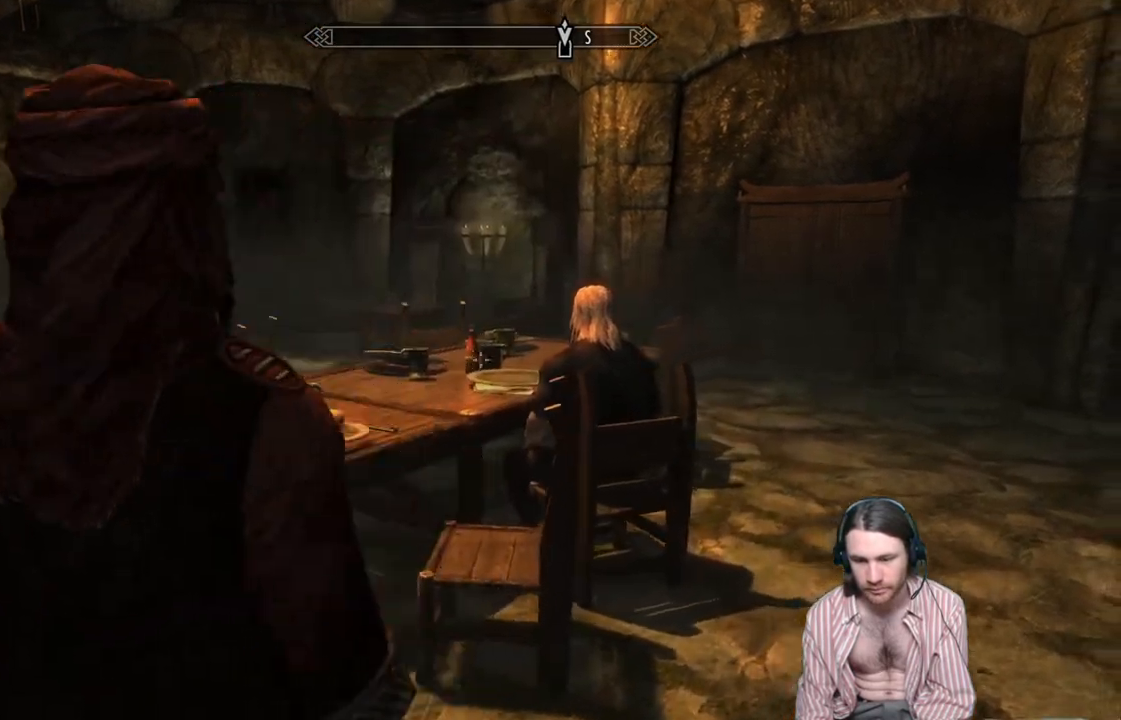
{"buttons": [], "left_stick": "up-right", "right_stick": "left", "events": [[117, "right_stick", "down-left"], [333, "right_stick", "center"], [417, "right_stick", "left"]]}
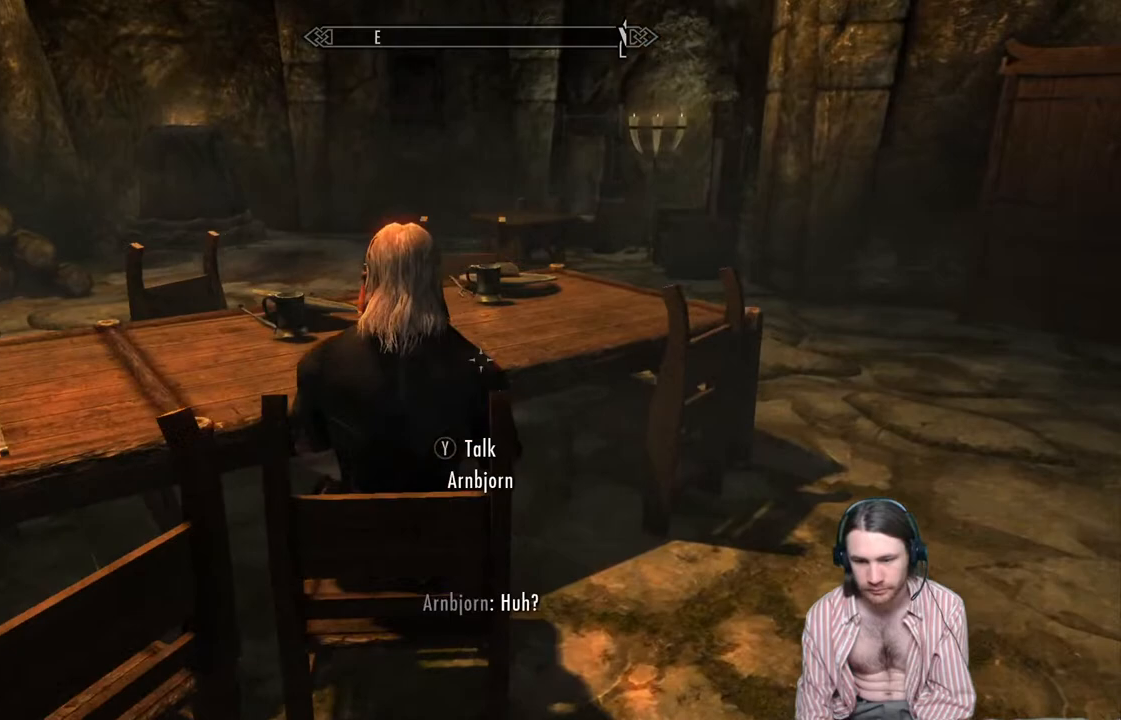
{"buttons": [], "left_stick": "center", "right_stick": "left", "events": [[417, "left_stick", "center"]]}
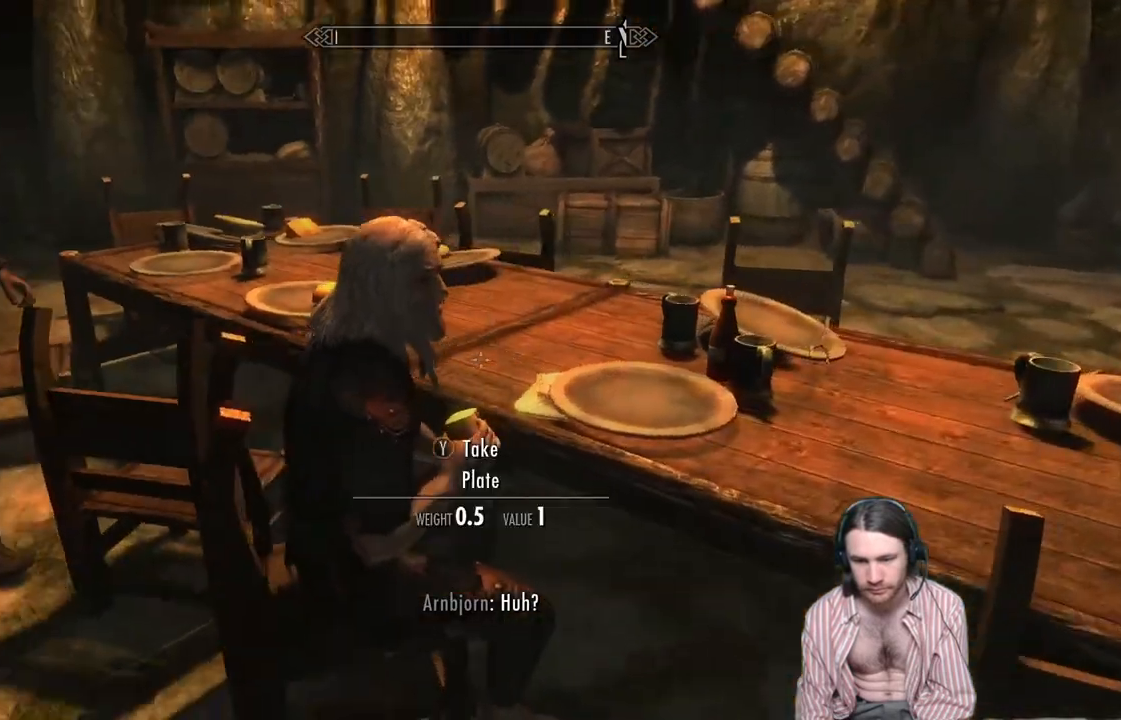
{"buttons": [], "left_stick": "center", "right_stick": "center", "events": [[67, "right_stick", "center"], [317, "left_stick", "right"], [467, "left_stick", "center"]]}
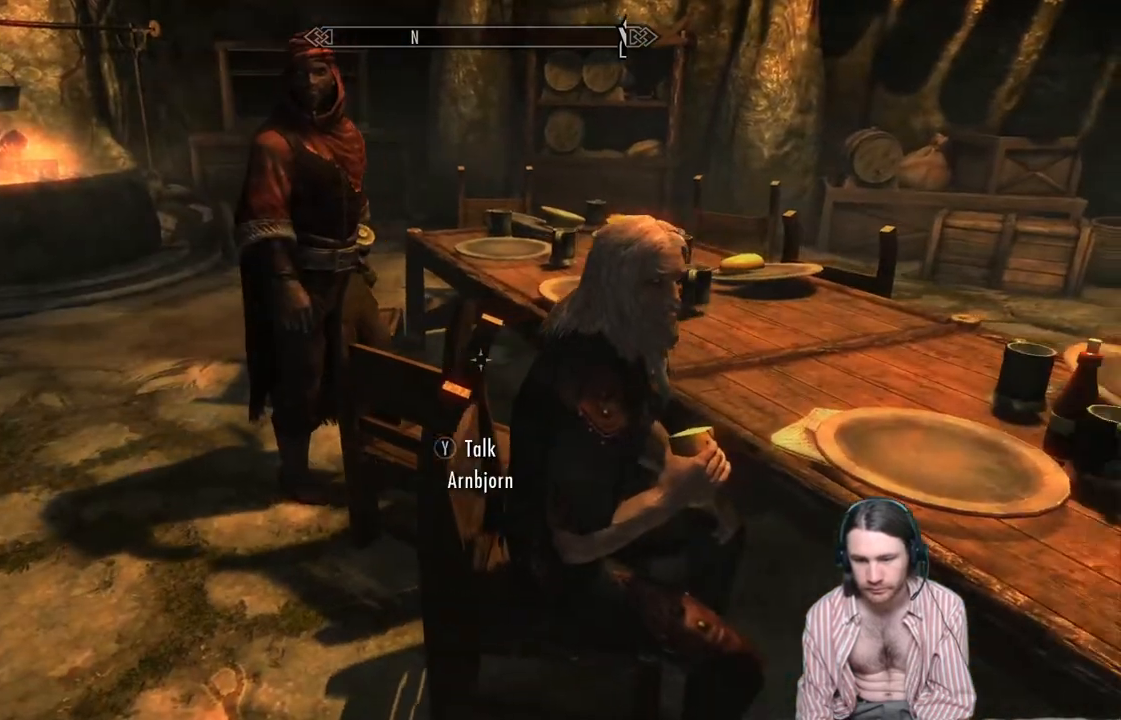
{"buttons": [], "left_stick": "center", "right_stick": "center", "events": [[283, "Y", "down"], [483, "Y", "up"]]}
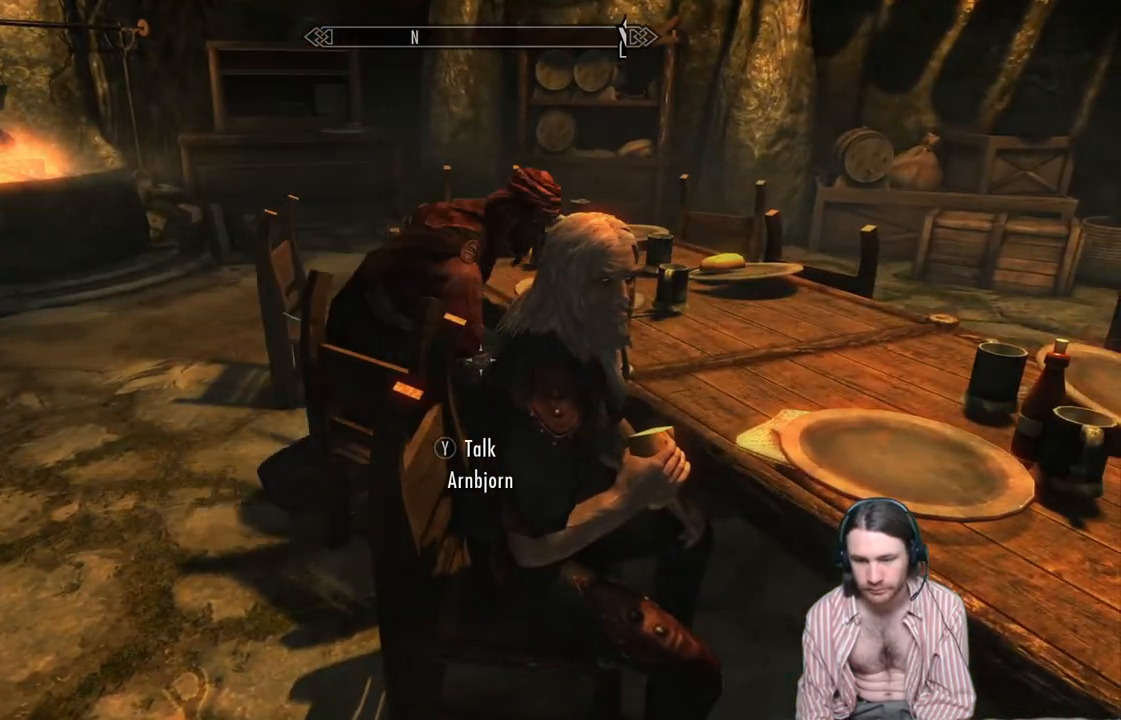
{"buttons": [], "left_stick": "center", "right_stick": "center", "events": []}
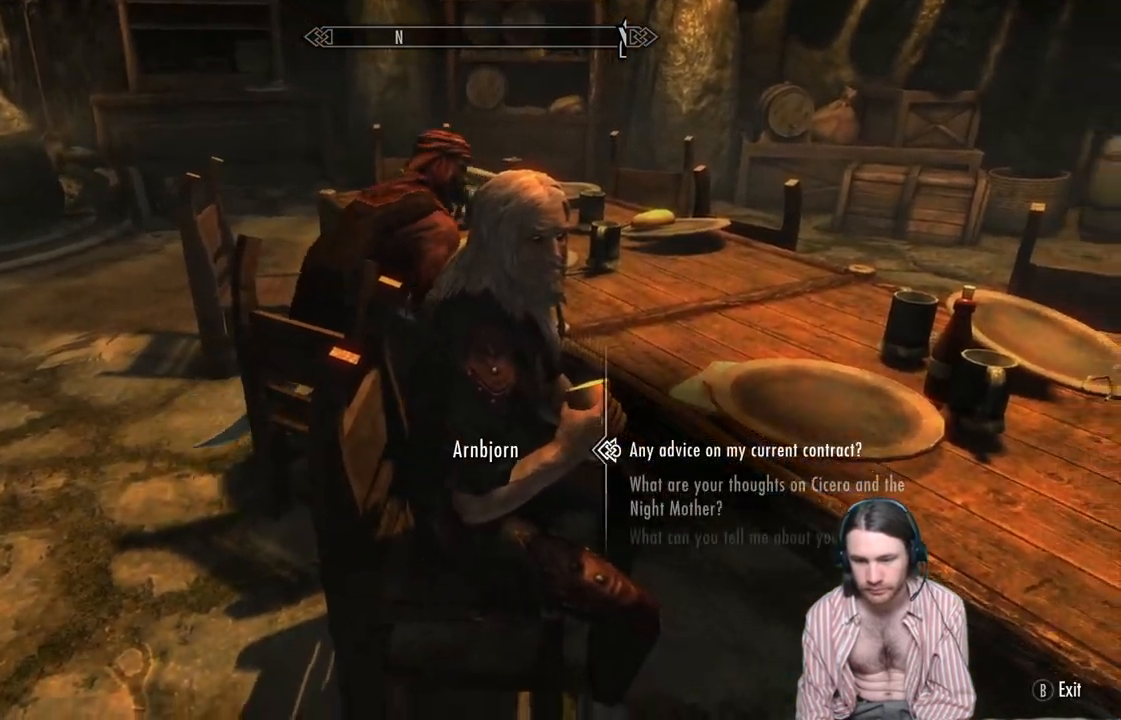
{"buttons": [], "left_stick": "center", "right_stick": "center", "events": []}
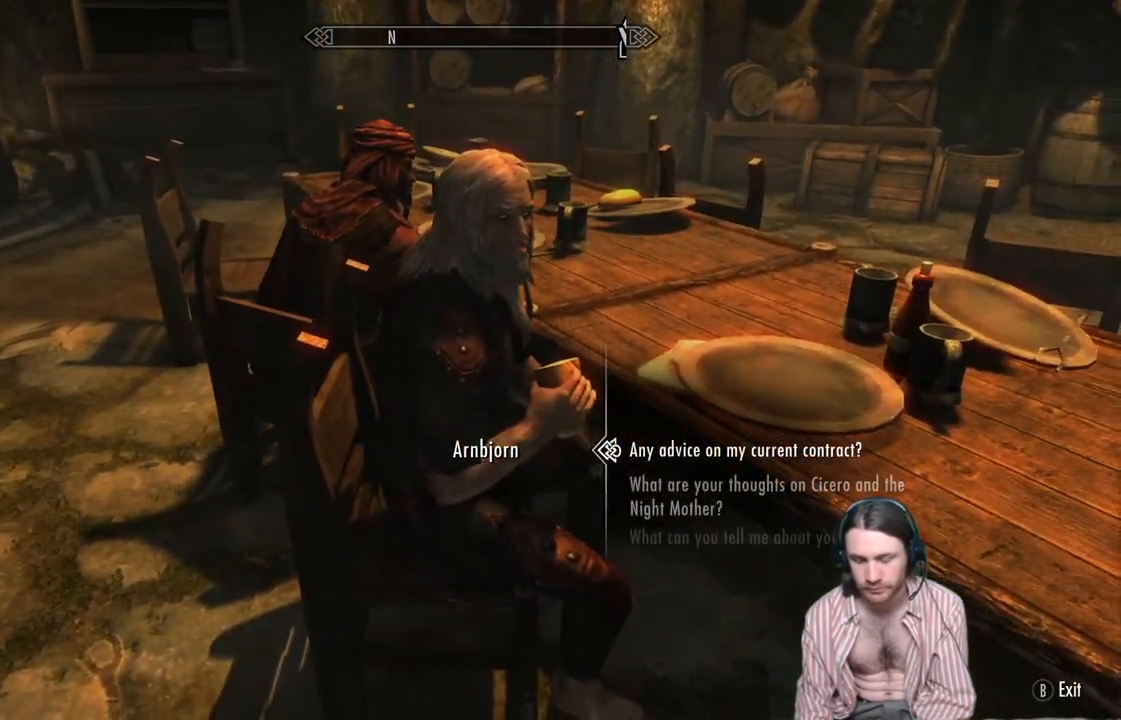
{"buttons": [], "left_stick": "center", "right_stick": "center", "events": [[100, "DPAD_DOWN", "down"], [267, "DPAD_DOWN", "up"]]}
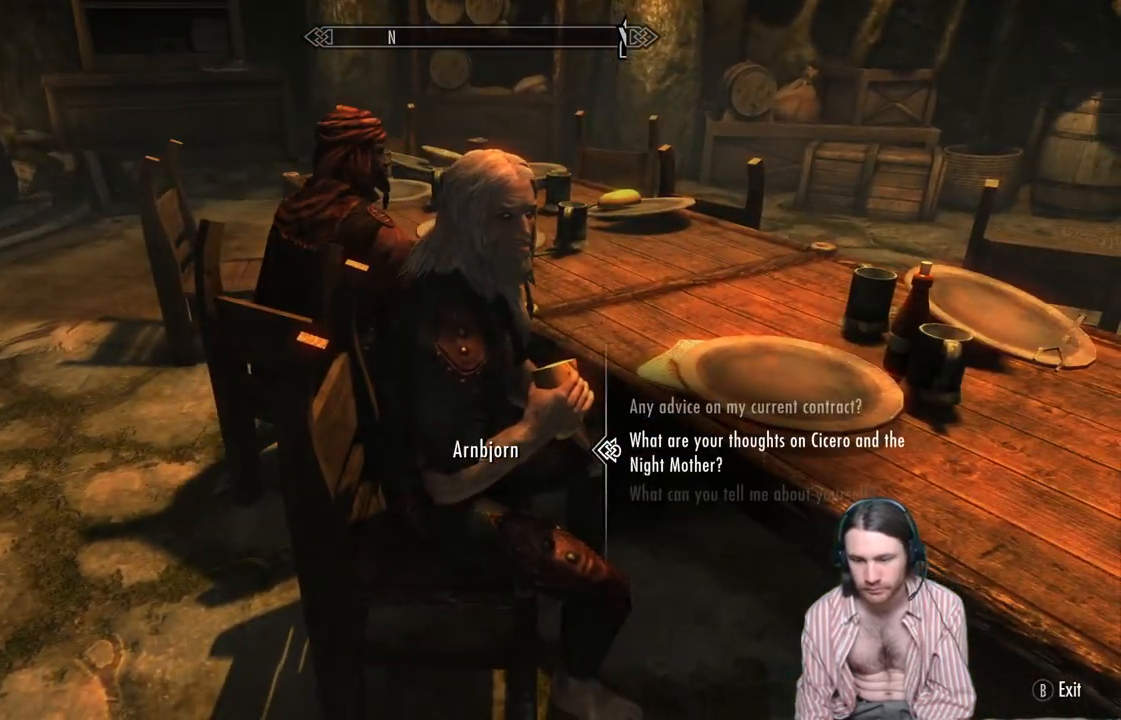
{"buttons": [], "left_stick": "center", "right_stick": "center", "events": [[200, "A", "down"], [483, "A", "up"]]}
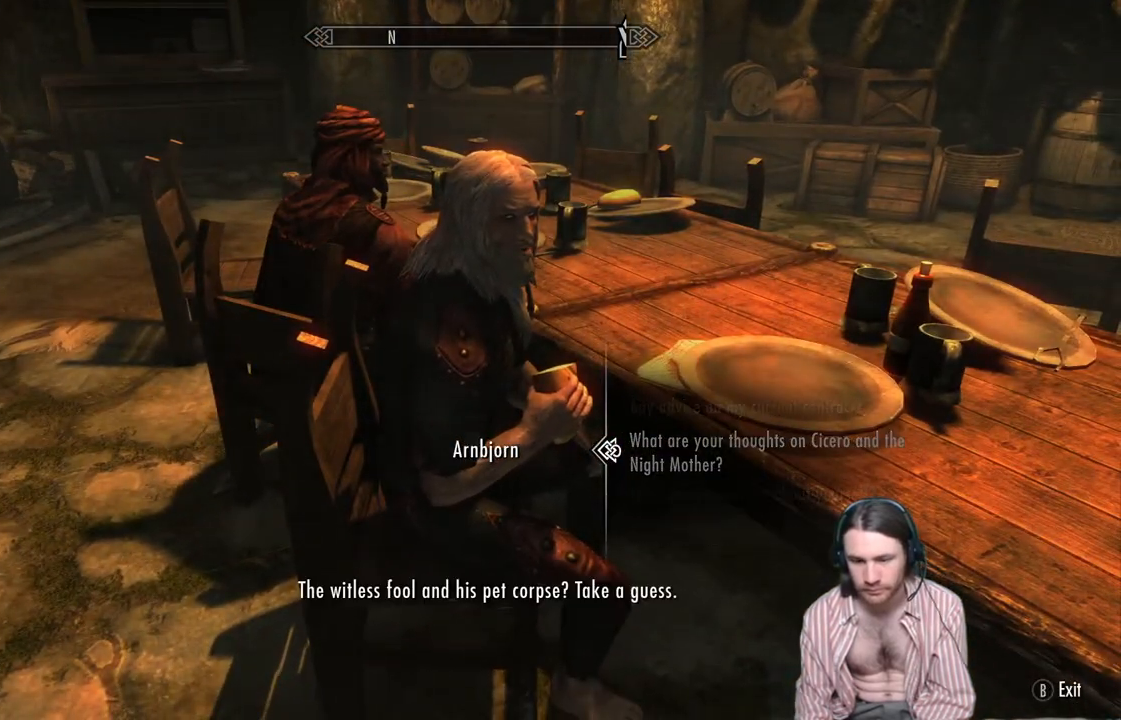
{"buttons": [], "left_stick": "center", "right_stick": "center", "events": []}
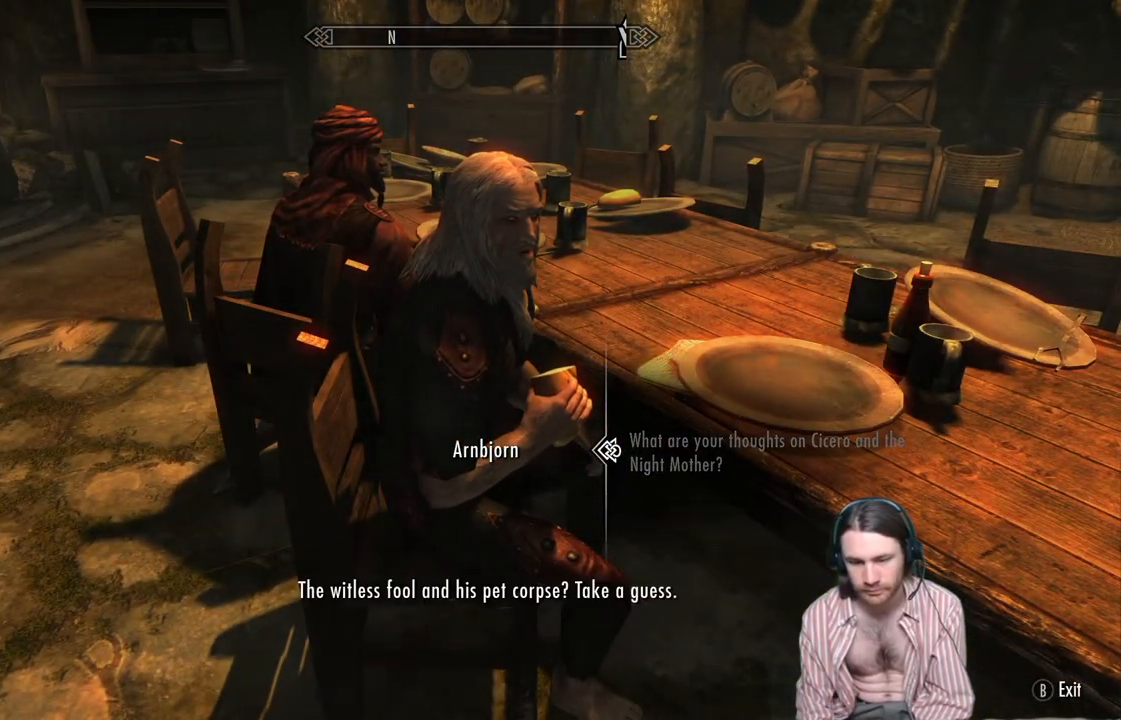
{"buttons": [], "left_stick": "center", "right_stick": "center", "events": []}
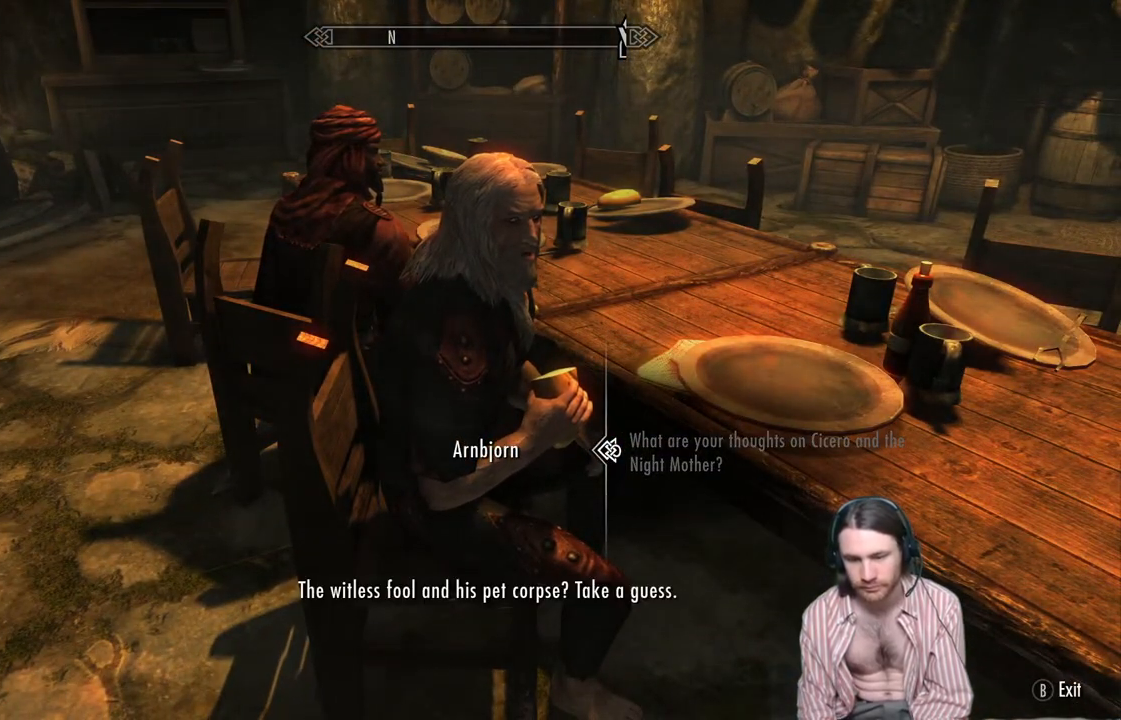
{"buttons": [], "left_stick": "center", "right_stick": "center", "events": []}
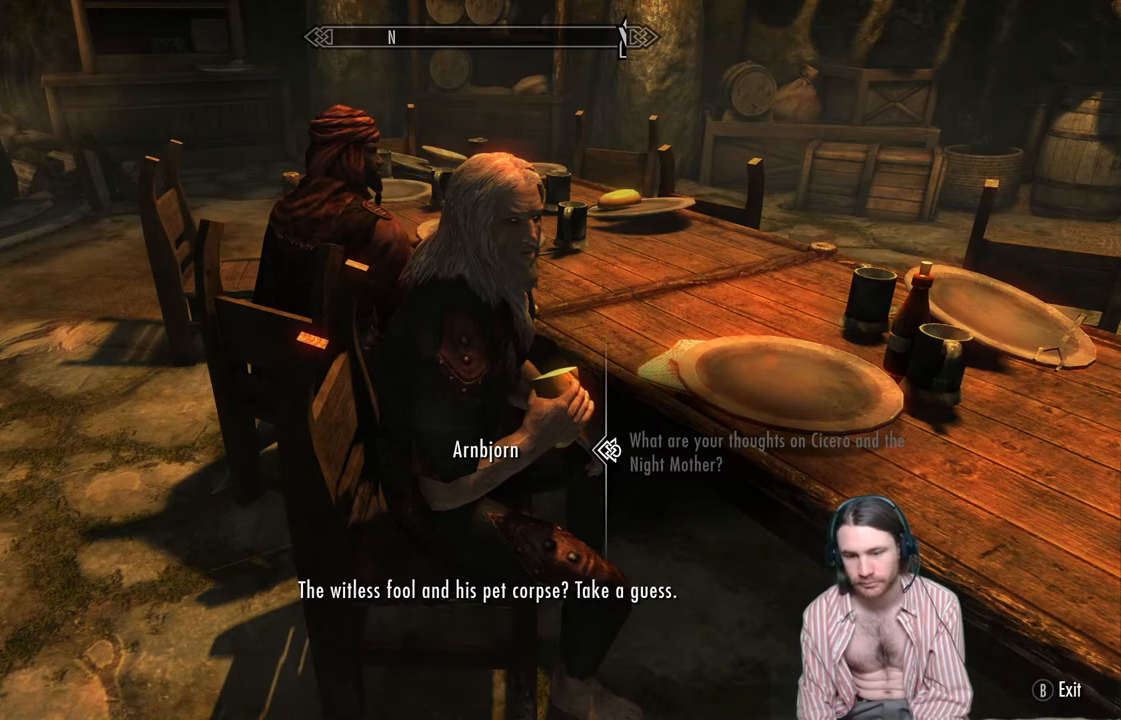
{"buttons": [], "left_stick": "center", "right_stick": "center", "events": []}
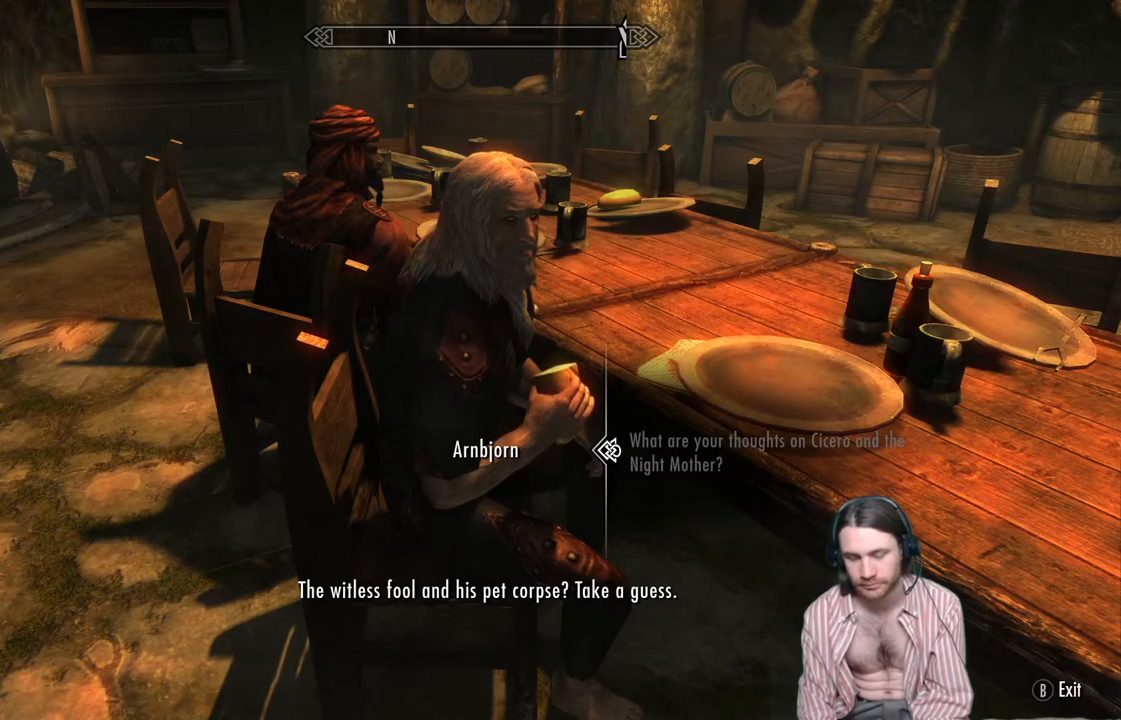
{"buttons": [], "left_stick": "center", "right_stick": "center", "events": []}
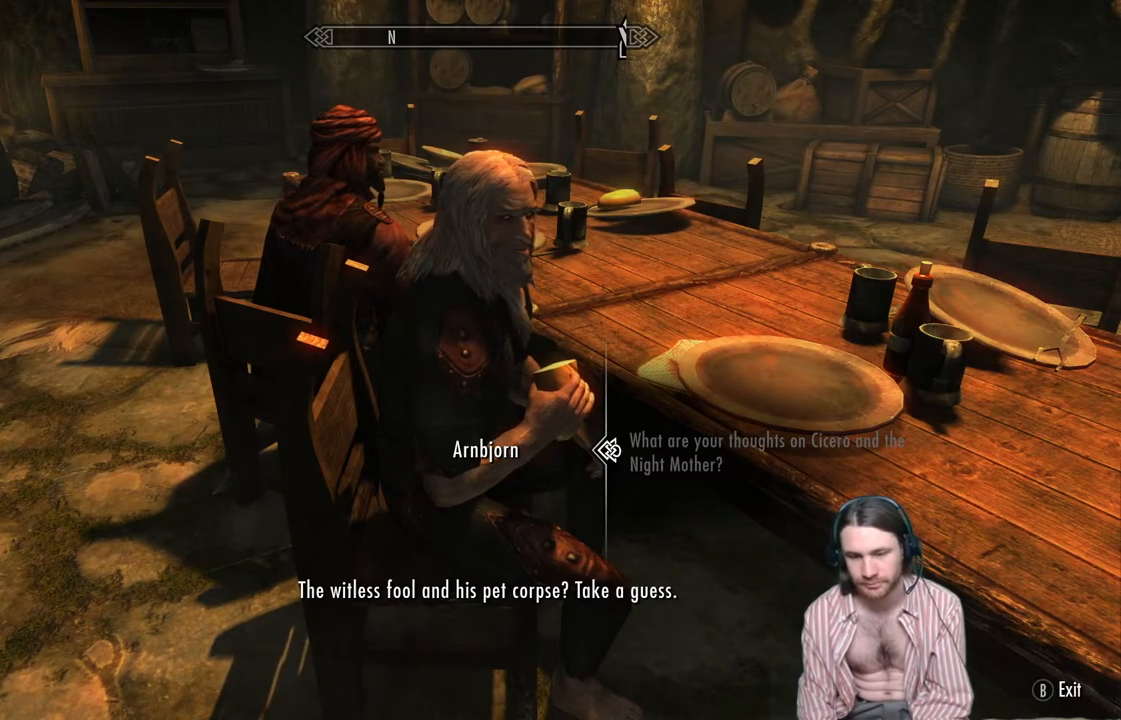
{"buttons": [], "left_stick": "center", "right_stick": "center", "events": []}
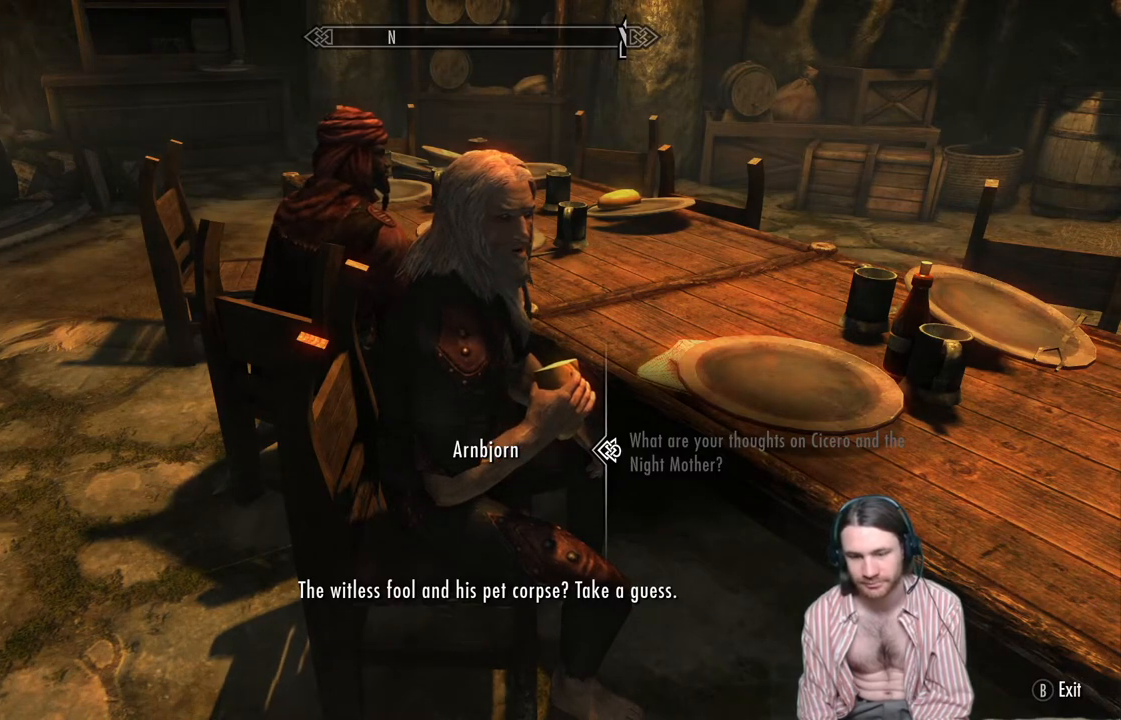
{"buttons": [], "left_stick": "center", "right_stick": "center", "events": []}
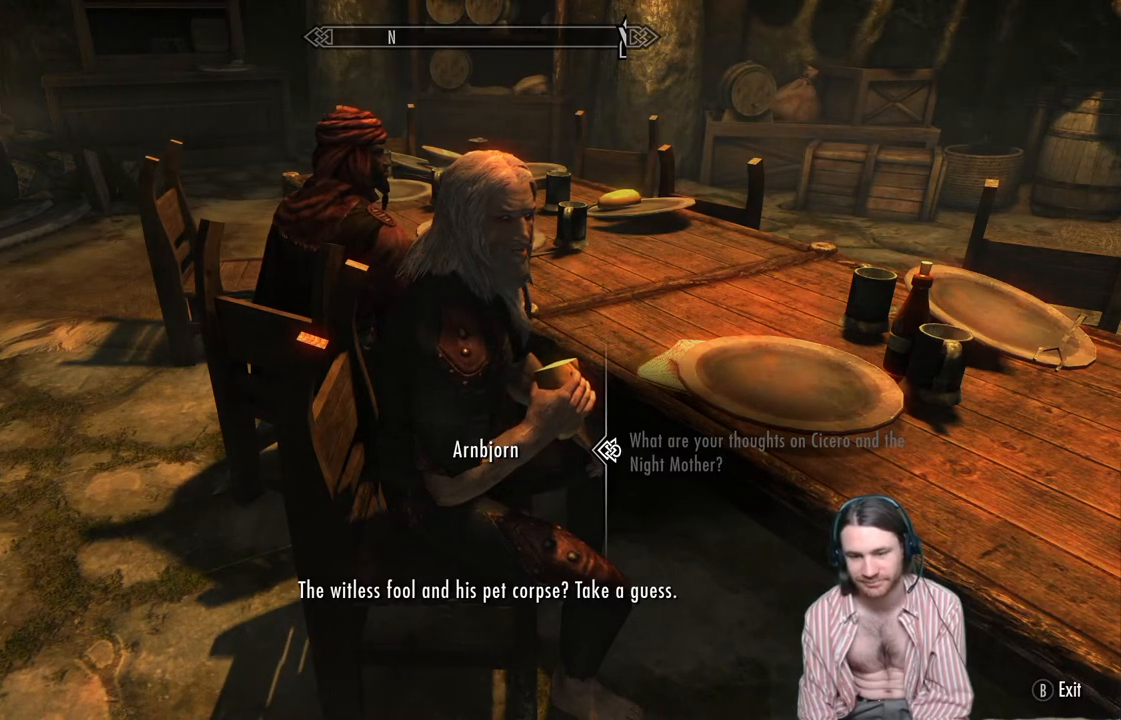
{"buttons": [], "left_stick": "center", "right_stick": "center", "events": []}
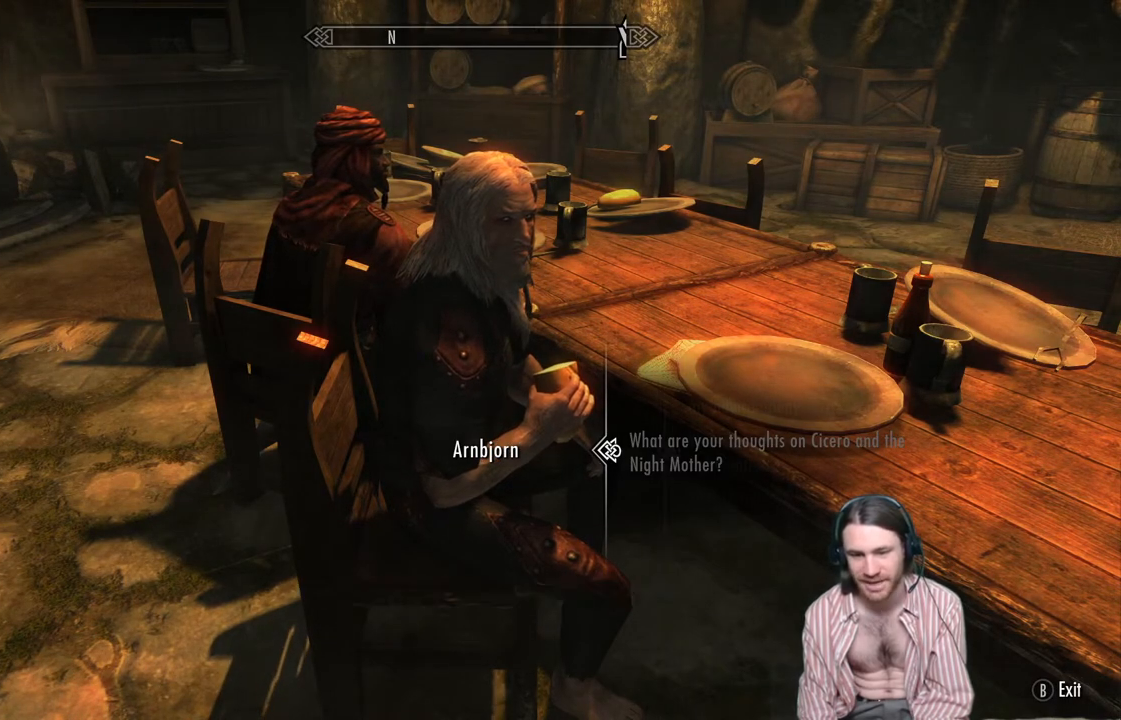
{"buttons": [], "left_stick": "center", "right_stick": "center", "events": []}
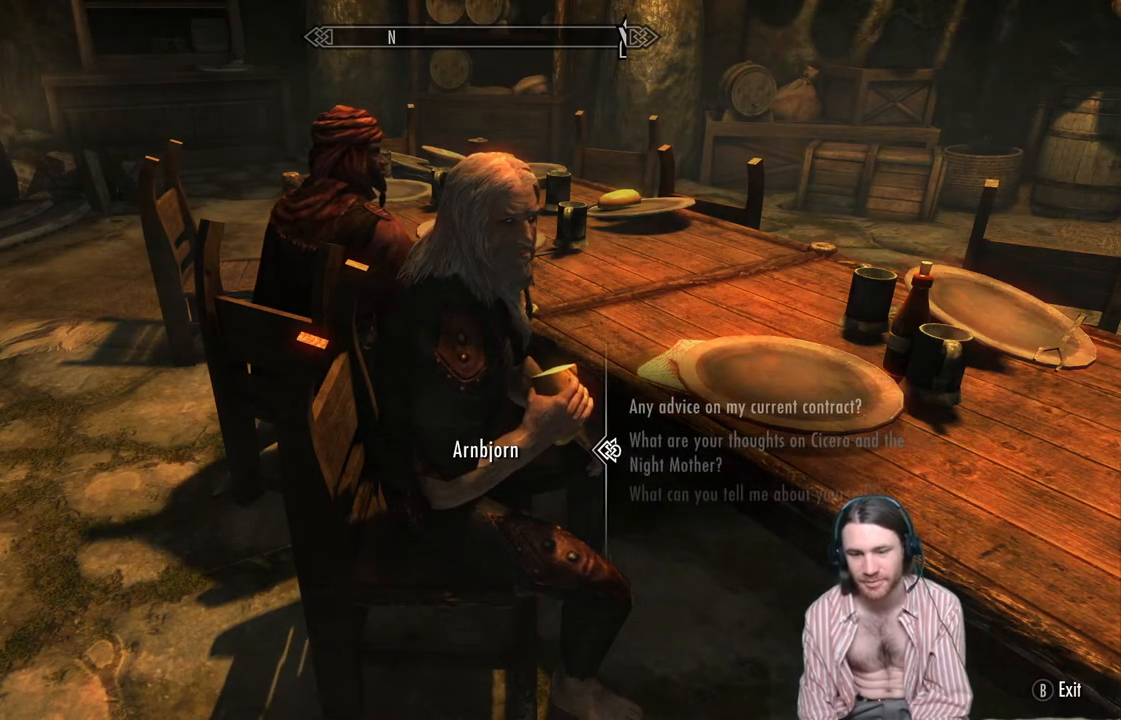
{"buttons": ["DPAD_UP"], "left_stick": "center", "right_stick": "center", "events": [[500, "DPAD_UP", "down"]]}
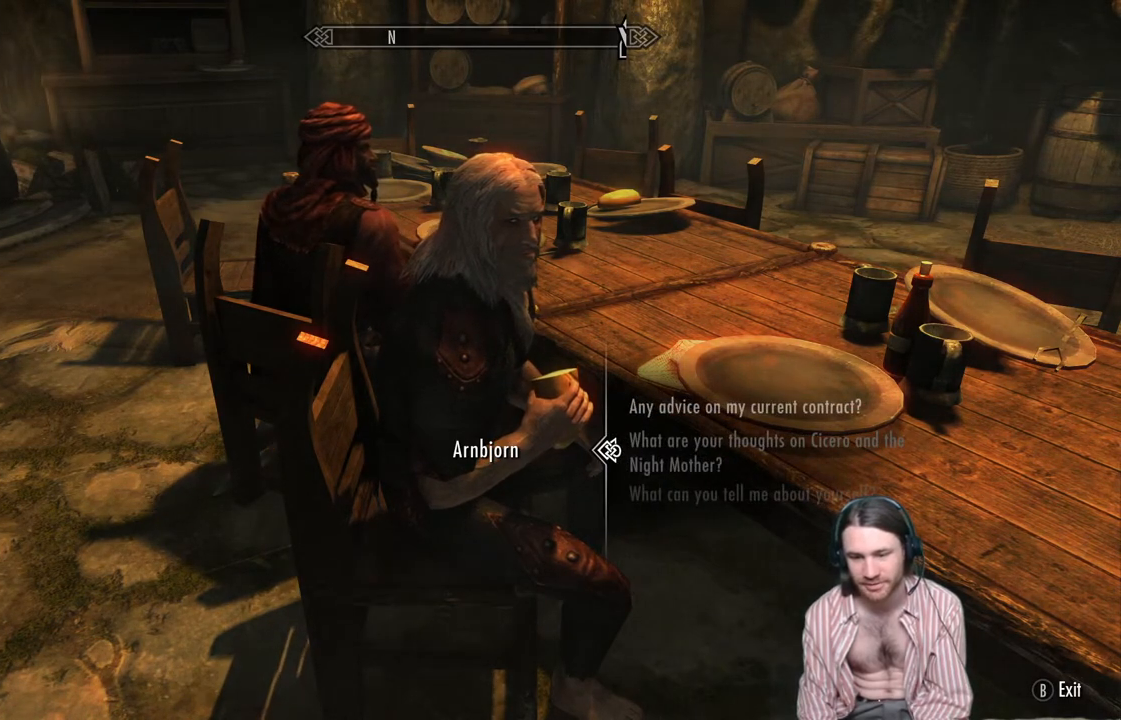
{"buttons": ["A"], "left_stick": "center", "right_stick": "center", "events": [[133, "DPAD_UP", "up"], [417, "A", "down"]]}
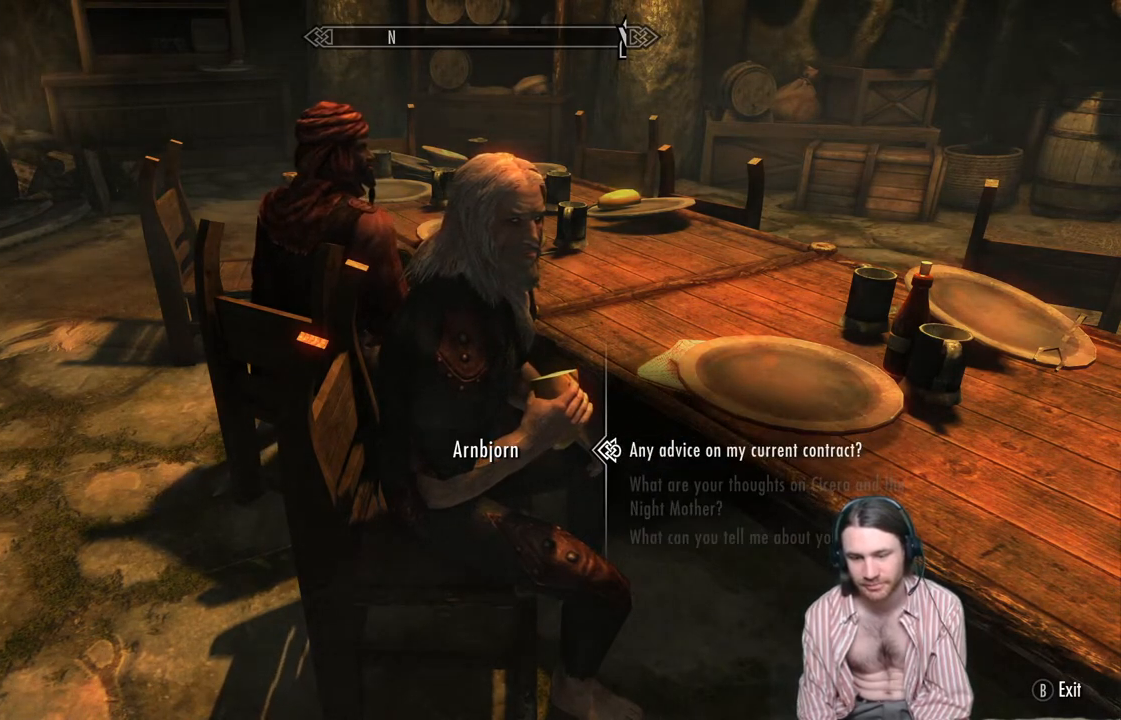
{"buttons": [], "left_stick": "center", "right_stick": "center", "events": [[117, "A", "up"]]}